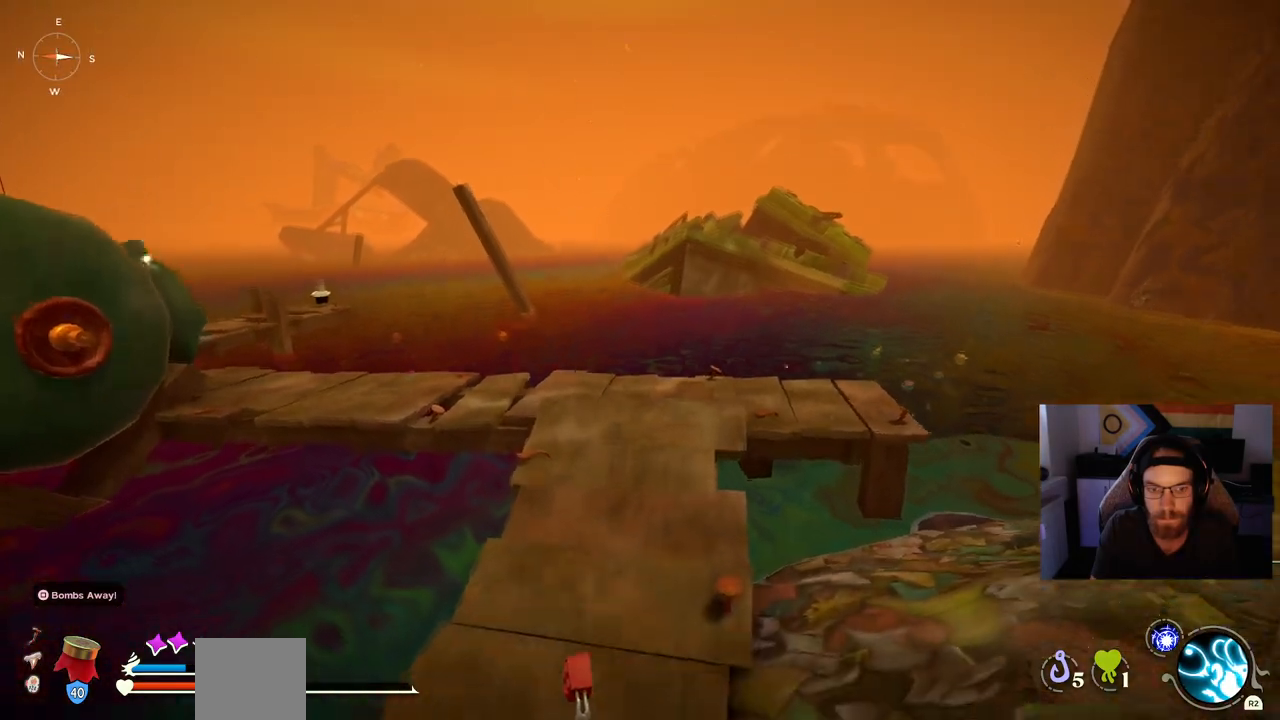
Gameplay with a controller (PlayStation layout); each line is a JSON object with the inputs held at the frame after it. "events" lists button and stick changes between this image and that frame as [ms after this image, input, new state], when the widget could be followed in between. Not read: L1 R1.
{"buttons": ["CIRCLE"], "left_stick": "up", "right_stick": "center", "events": [[100, "CIRCLE", "down"]]}
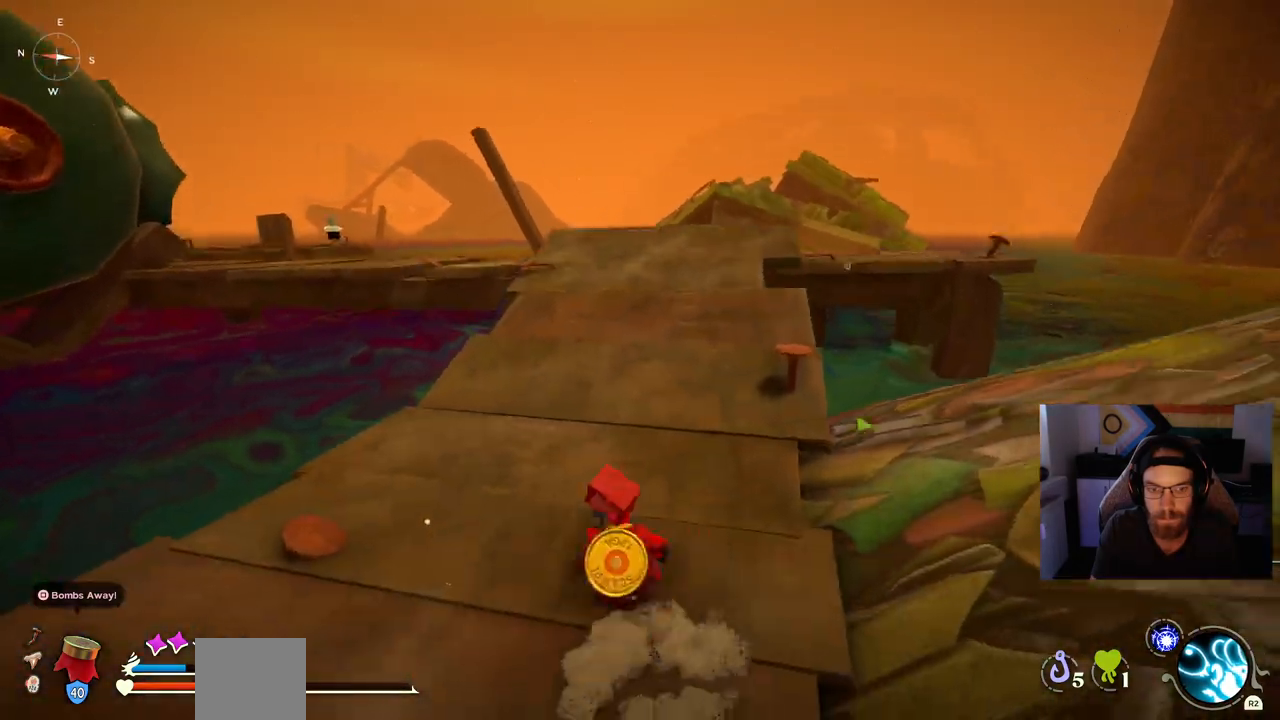
{"buttons": ["CIRCLE"], "left_stick": "up", "right_stick": "center", "events": []}
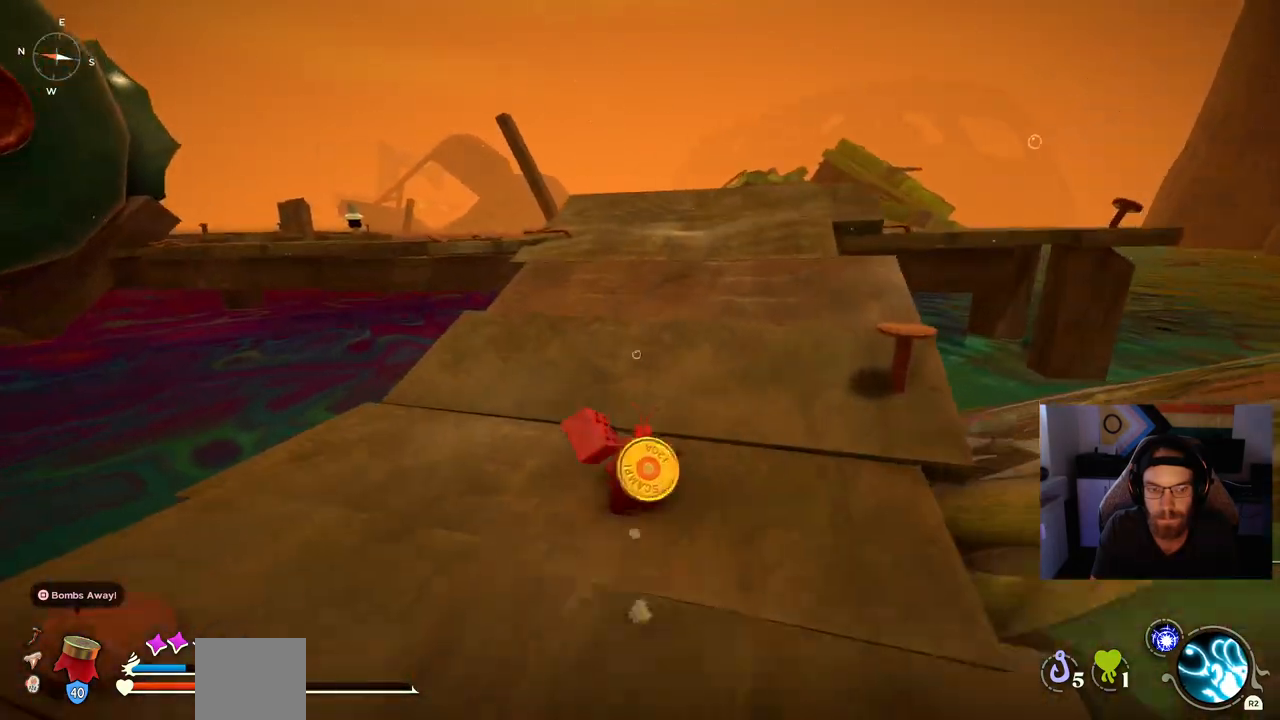
{"buttons": ["CIRCLE"], "left_stick": "up", "right_stick": "center", "events": []}
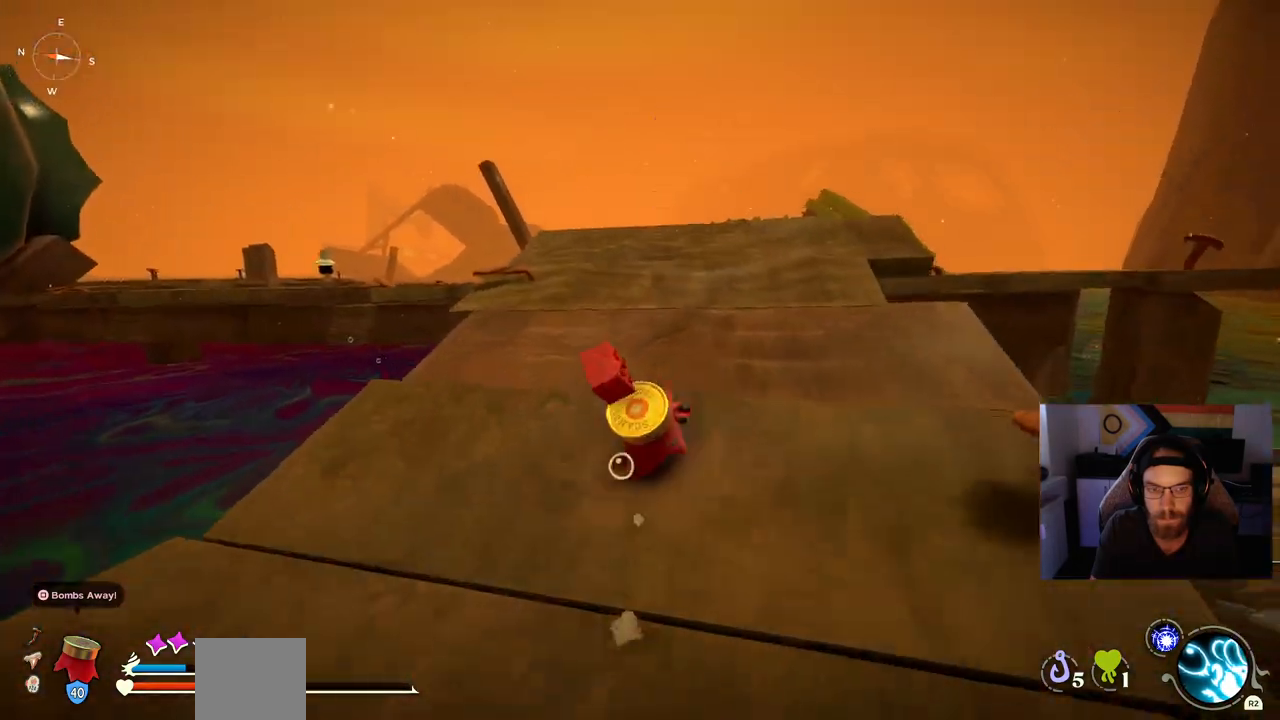
{"buttons": ["CIRCLE"], "left_stick": "up", "right_stick": "center", "events": [[383, "CIRCLE", "up"], [467, "CIRCLE", "down"]]}
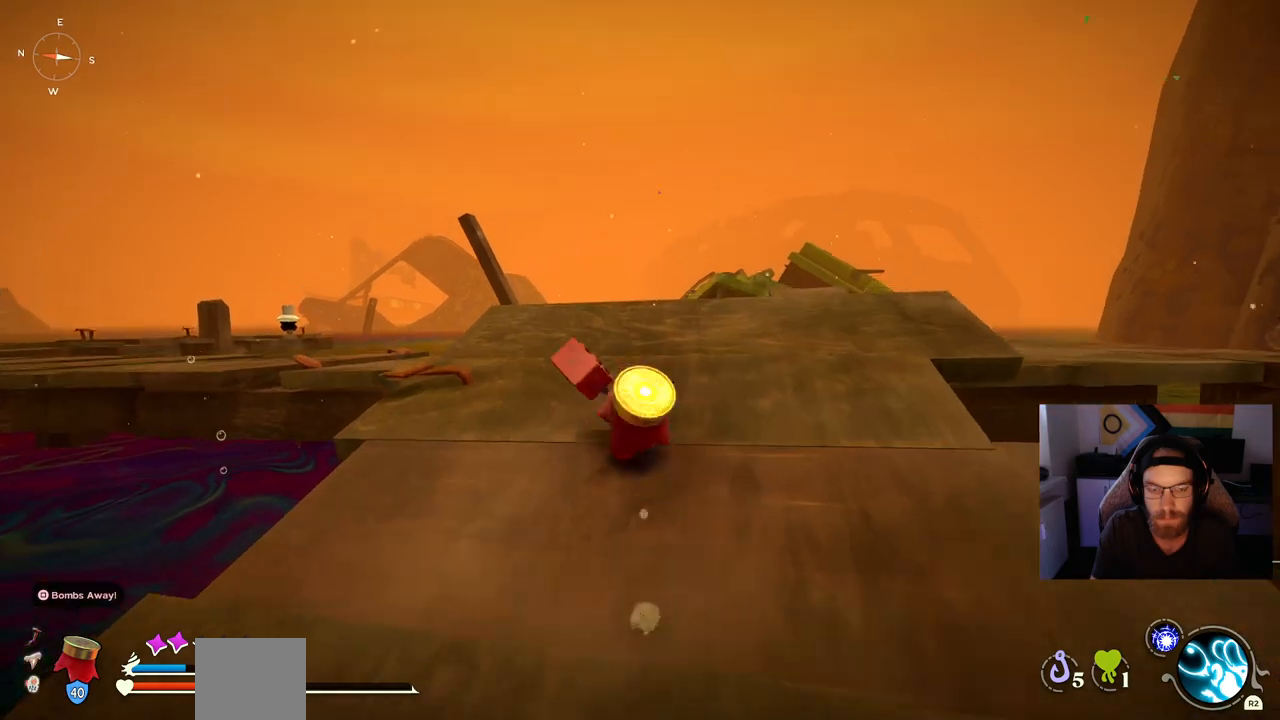
{"buttons": [], "left_stick": "up", "right_stick": "left", "events": [[150, "CIRCLE", "up"], [350, "right_stick", "left"]]}
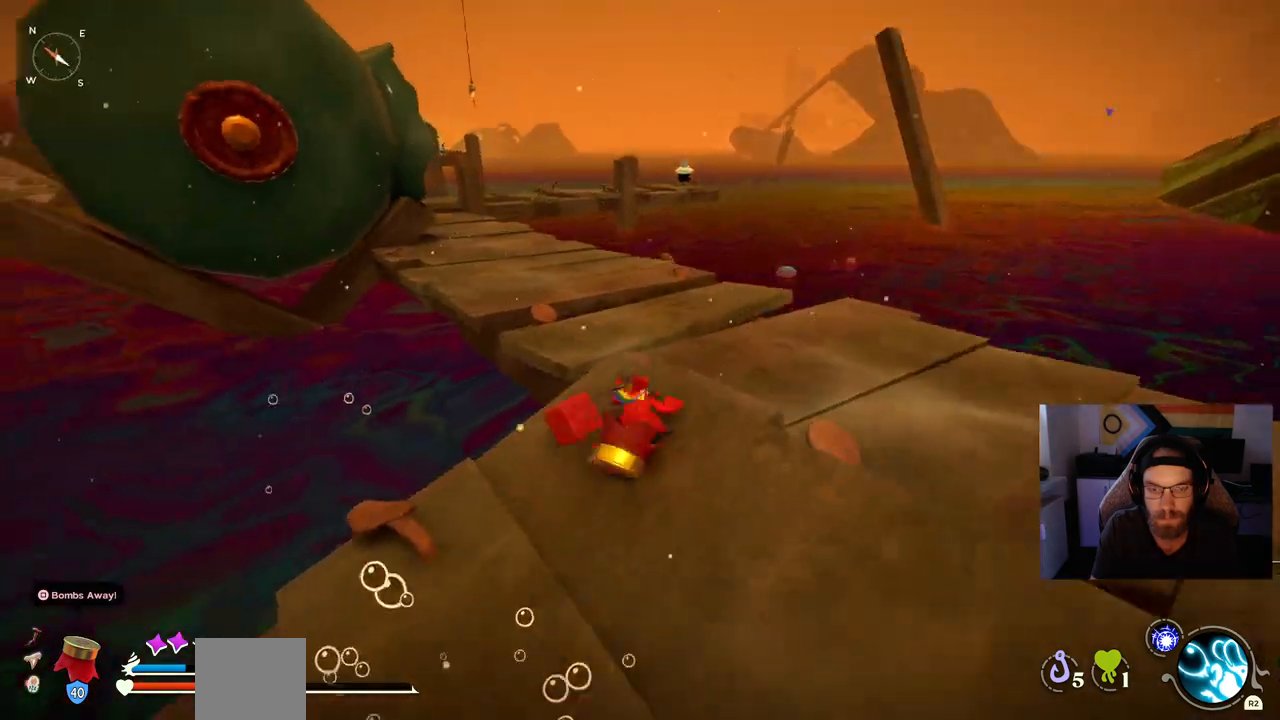
{"buttons": ["CIRCLE"], "left_stick": "up", "right_stick": "center", "events": [[133, "CIRCLE", "down"], [233, "right_stick", "center"]]}
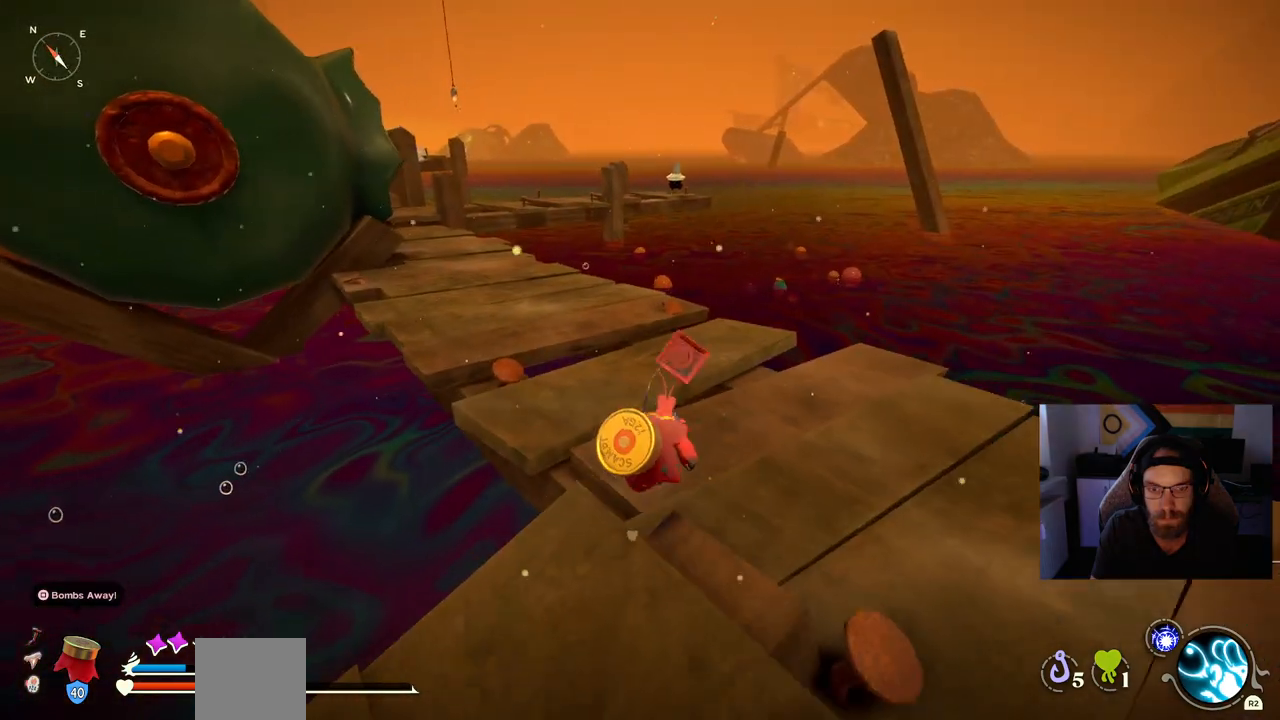
{"buttons": ["CIRCLE"], "left_stick": "up", "right_stick": "center", "events": []}
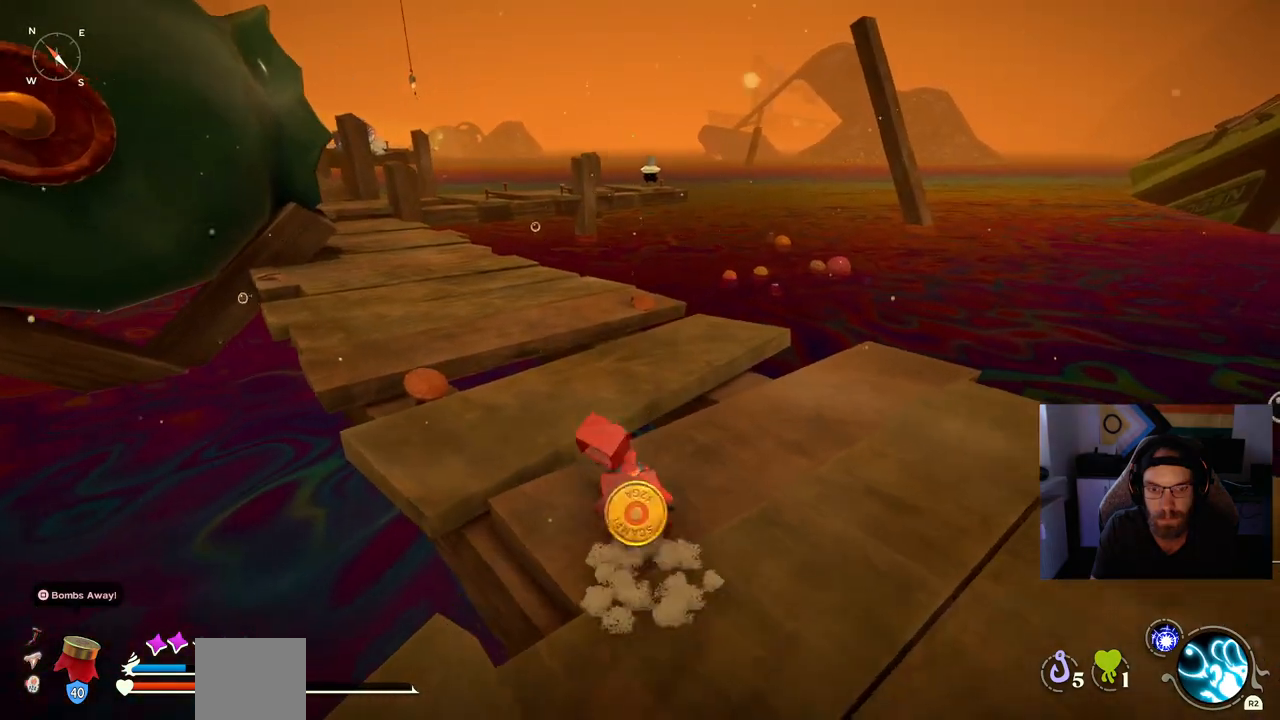
{"buttons": ["CIRCLE"], "left_stick": "up", "right_stick": "center", "events": []}
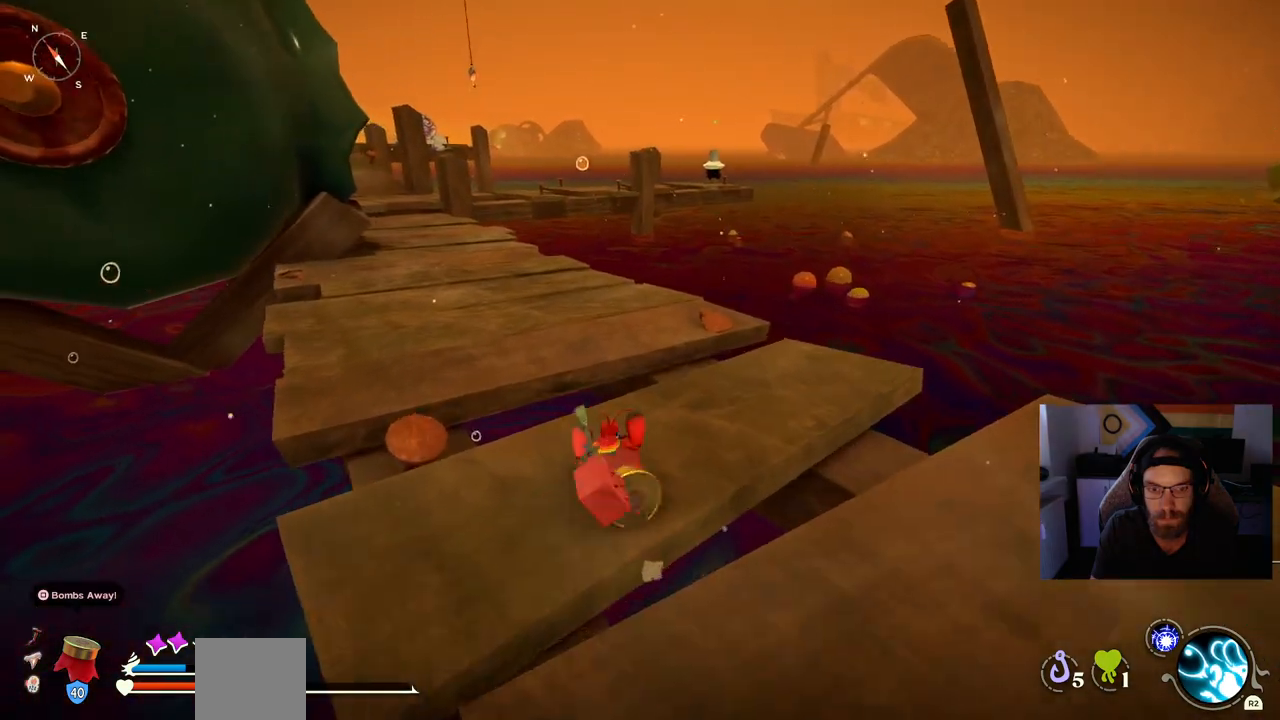
{"buttons": [], "left_stick": "up", "right_stick": "center", "events": [[83, "CIRCLE", "up"], [117, "CROSS", "down"], [300, "CROSS", "up"]]}
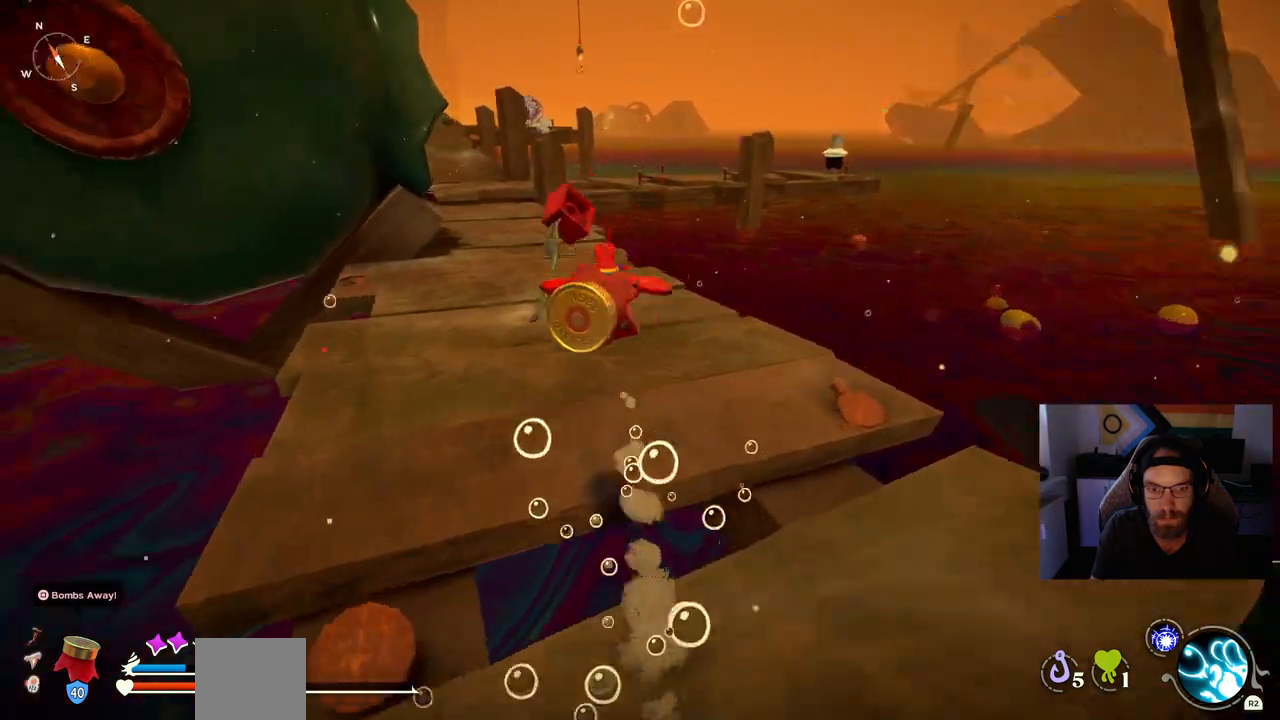
{"buttons": ["CIRCLE"], "left_stick": "up", "right_stick": "center", "events": [[217, "CIRCLE", "down"]]}
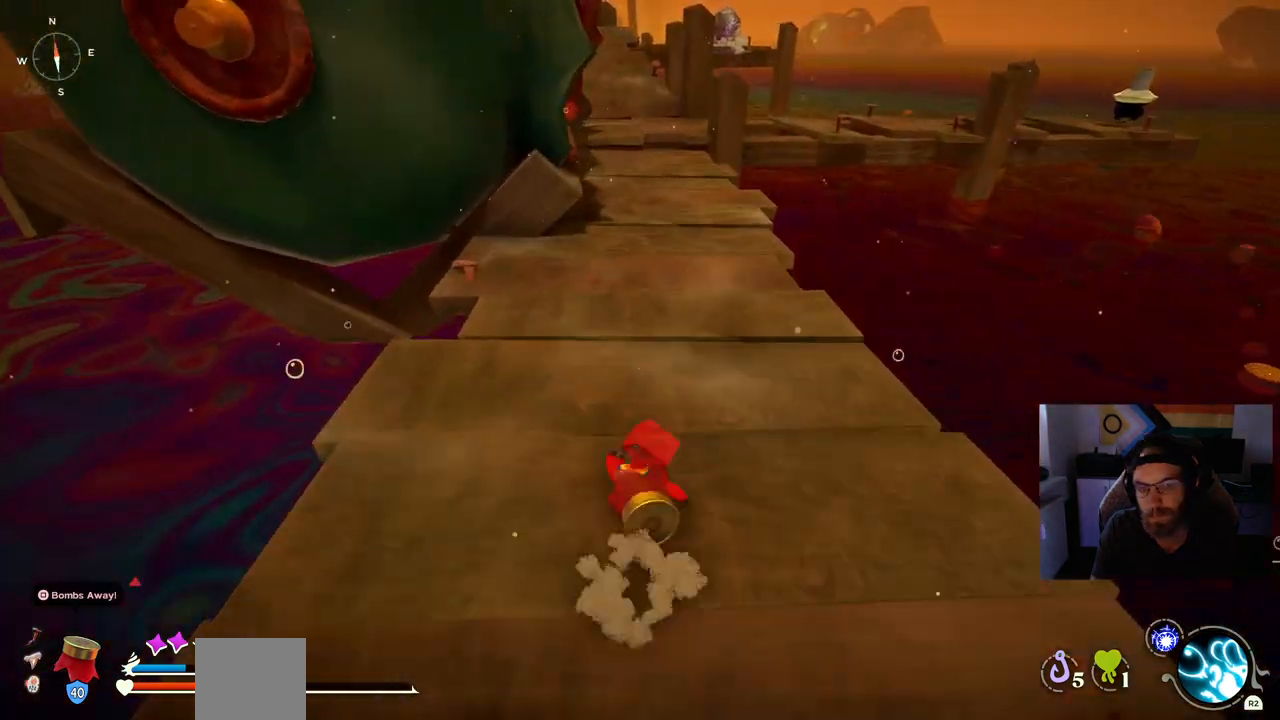
{"buttons": ["CIRCLE"], "left_stick": "up", "right_stick": "center", "events": []}
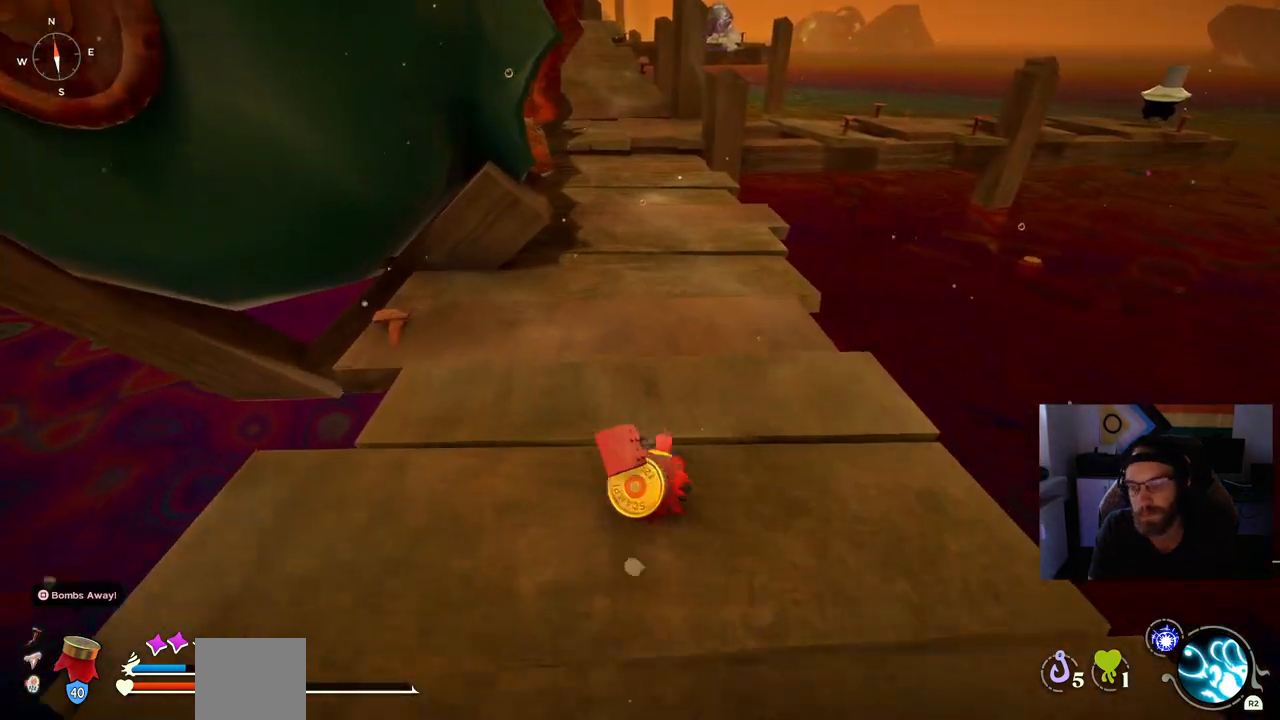
{"buttons": ["CIRCLE"], "left_stick": "up", "right_stick": "center", "events": []}
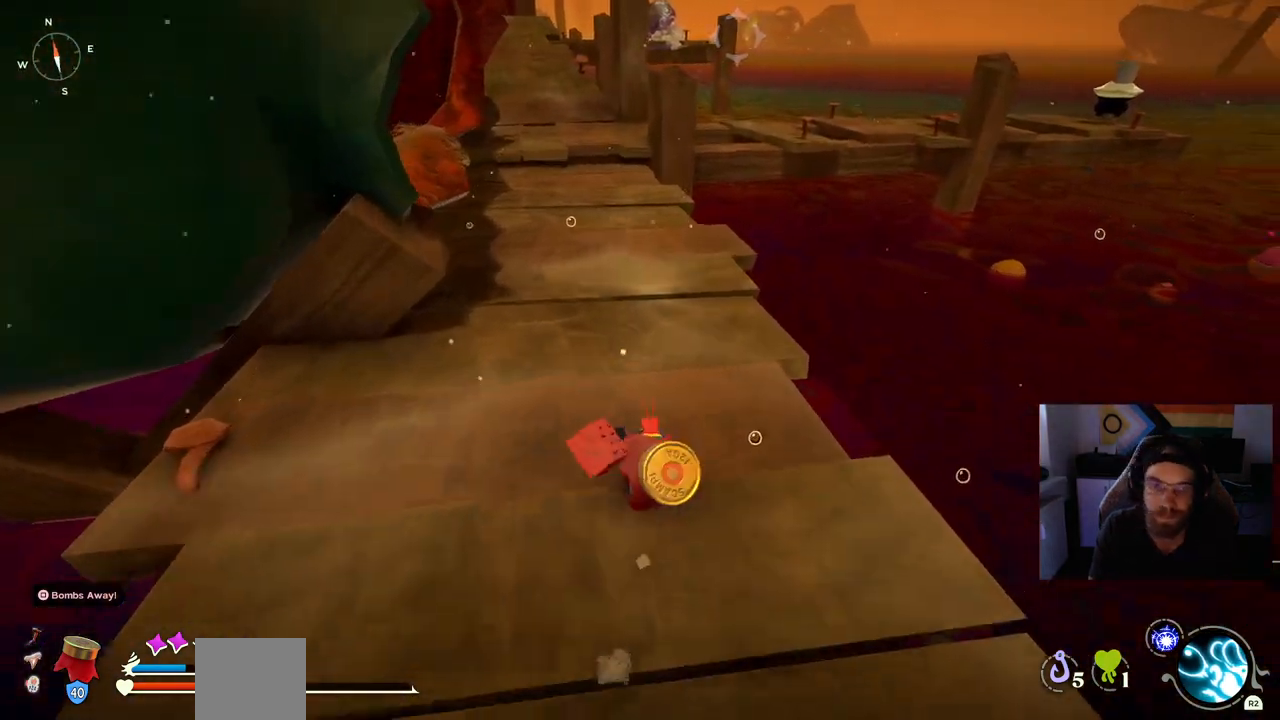
{"buttons": ["CIRCLE"], "left_stick": "up", "right_stick": "center", "events": []}
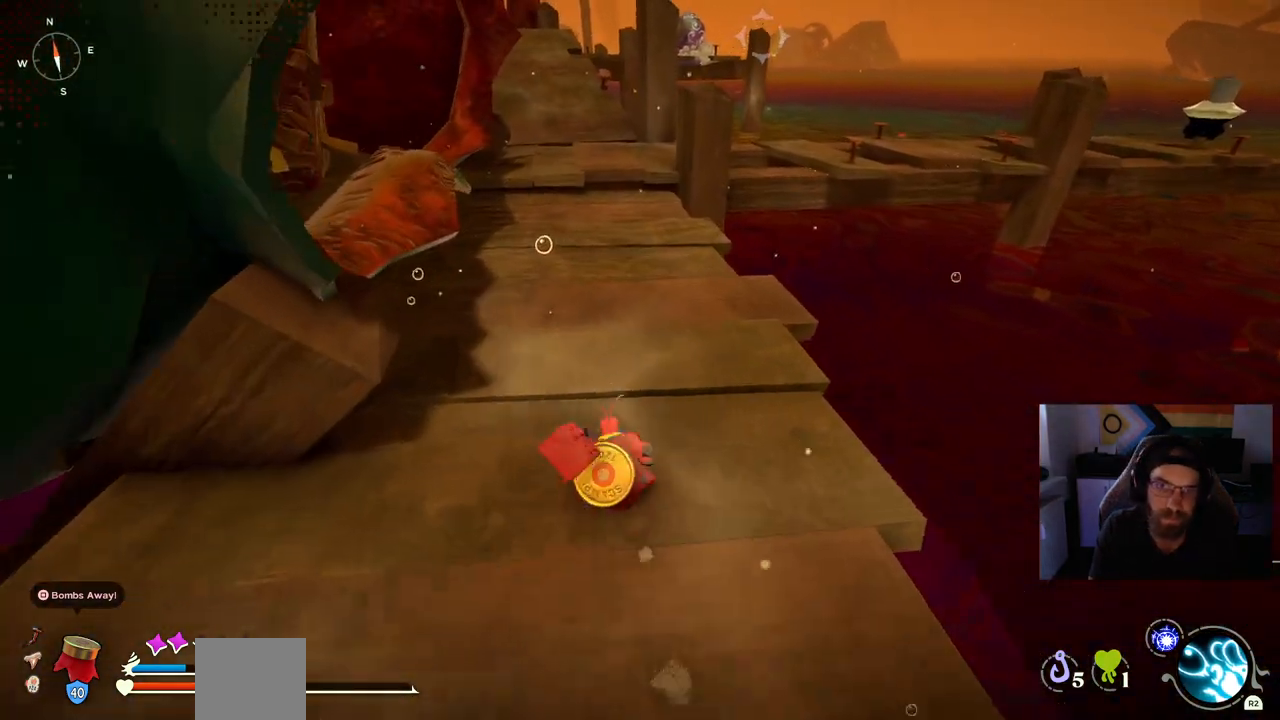
{"buttons": ["CIRCLE"], "left_stick": "up", "right_stick": "center", "events": []}
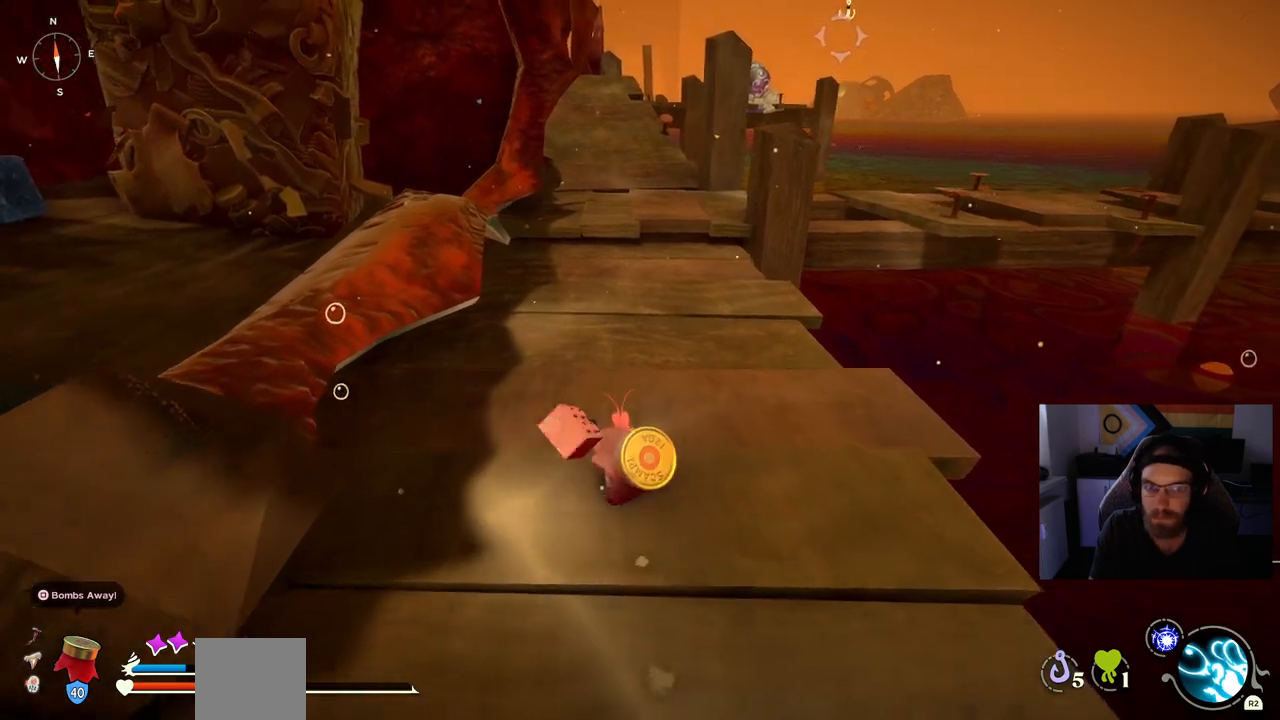
{"buttons": ["CIRCLE"], "left_stick": "up", "right_stick": "center", "events": []}
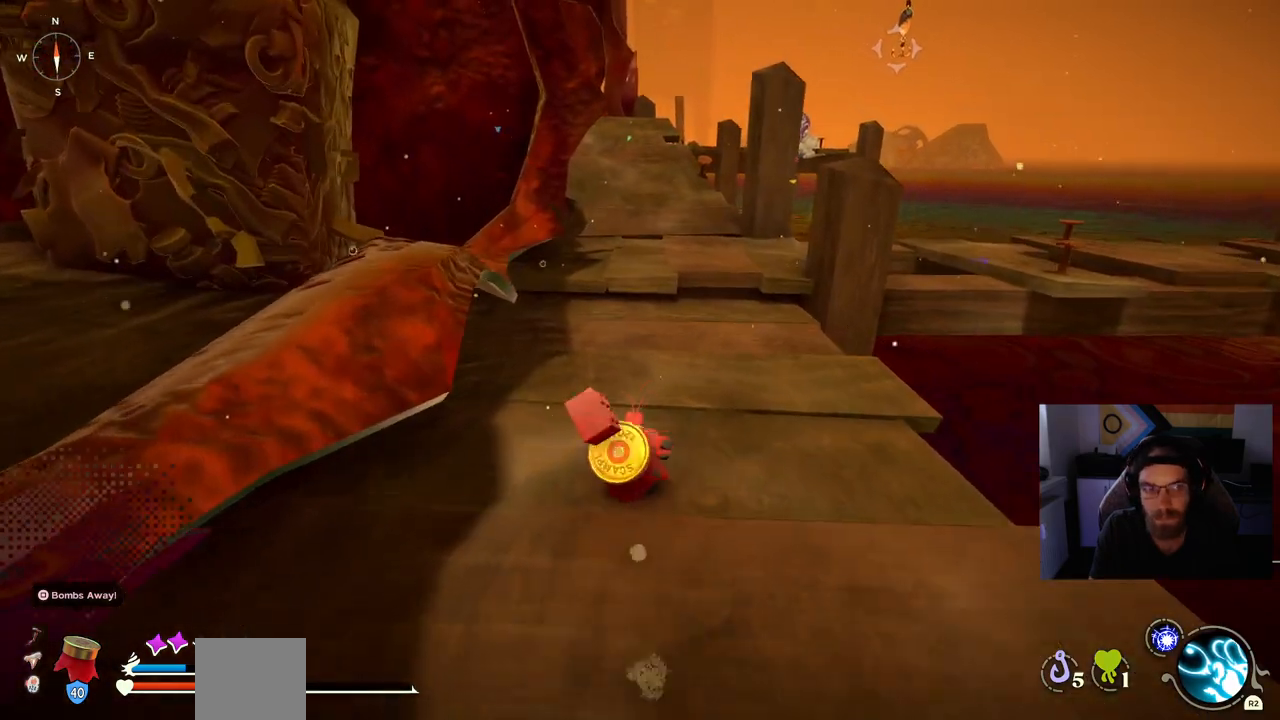
{"buttons": ["CIRCLE"], "left_stick": "up", "right_stick": "center", "events": []}
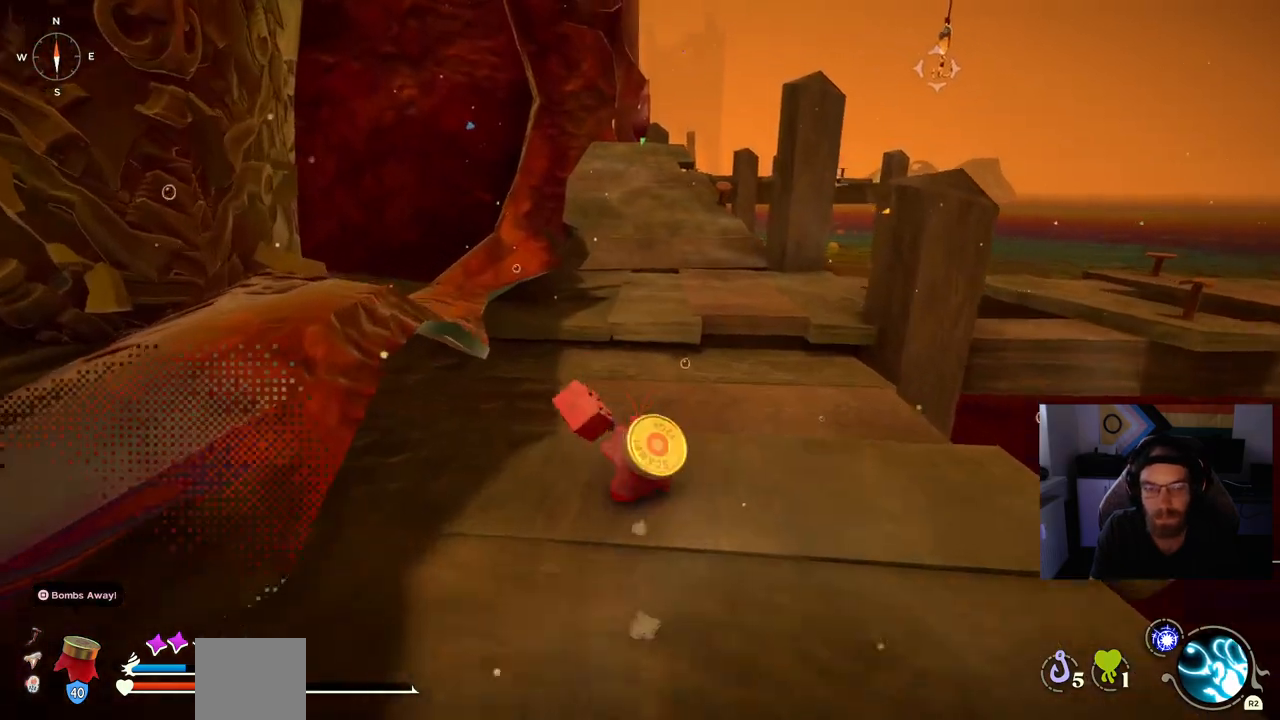
{"buttons": ["CROSS", "CIRCLE"], "left_stick": "up", "right_stick": "center", "events": [[500, "CROSS", "down"]]}
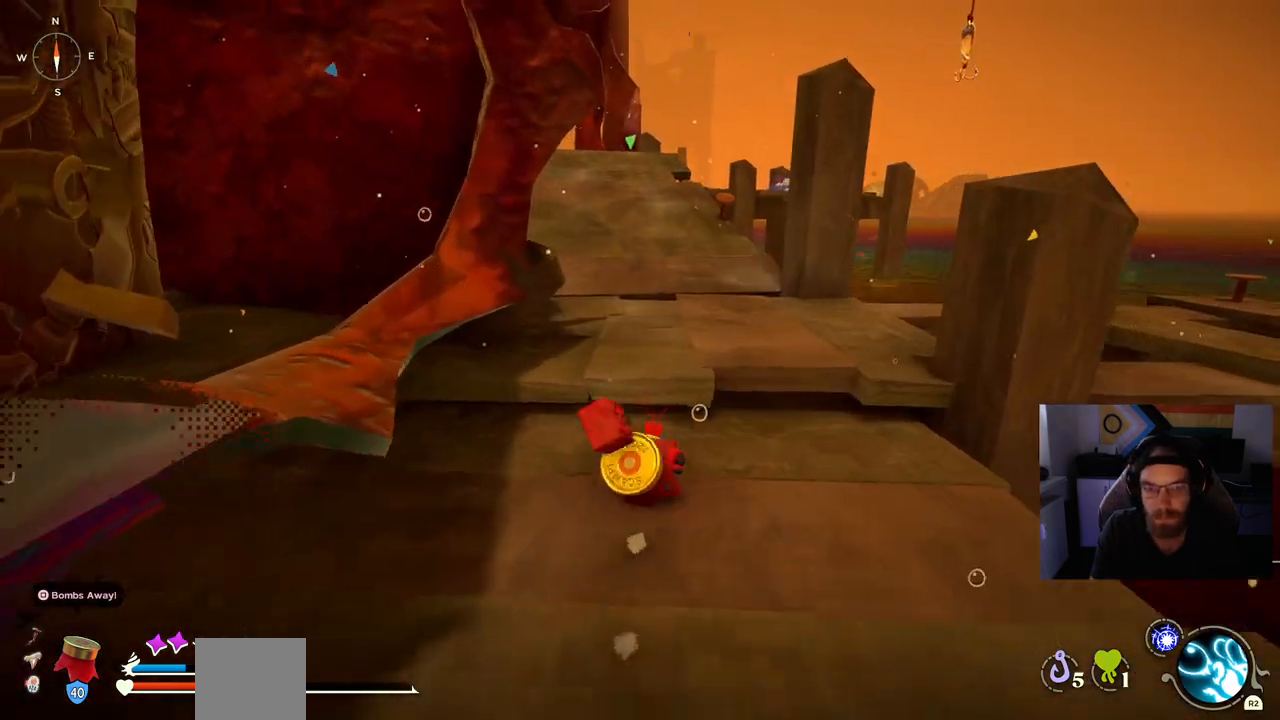
{"buttons": [], "left_stick": "up", "right_stick": "center", "events": [[150, "CROSS", "up"], [183, "CIRCLE", "up"]]}
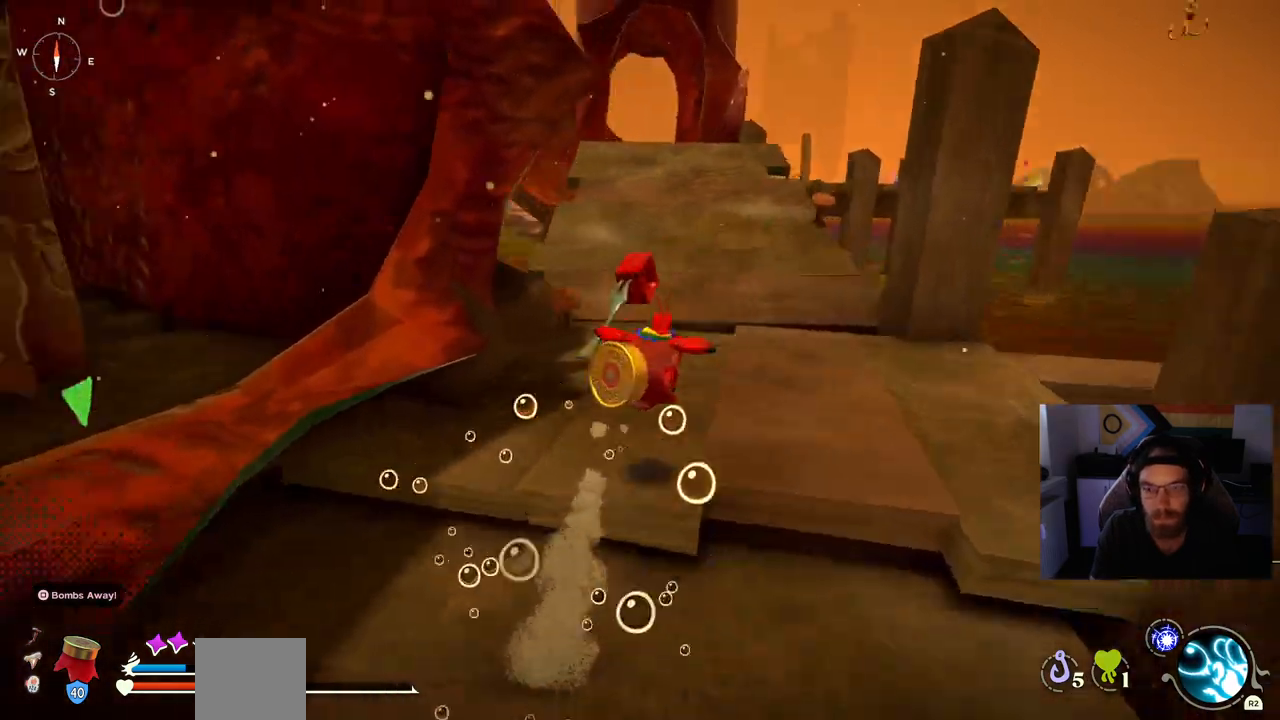
{"buttons": ["CIRCLE"], "left_stick": "up", "right_stick": "center", "events": [[150, "CIRCLE", "down"]]}
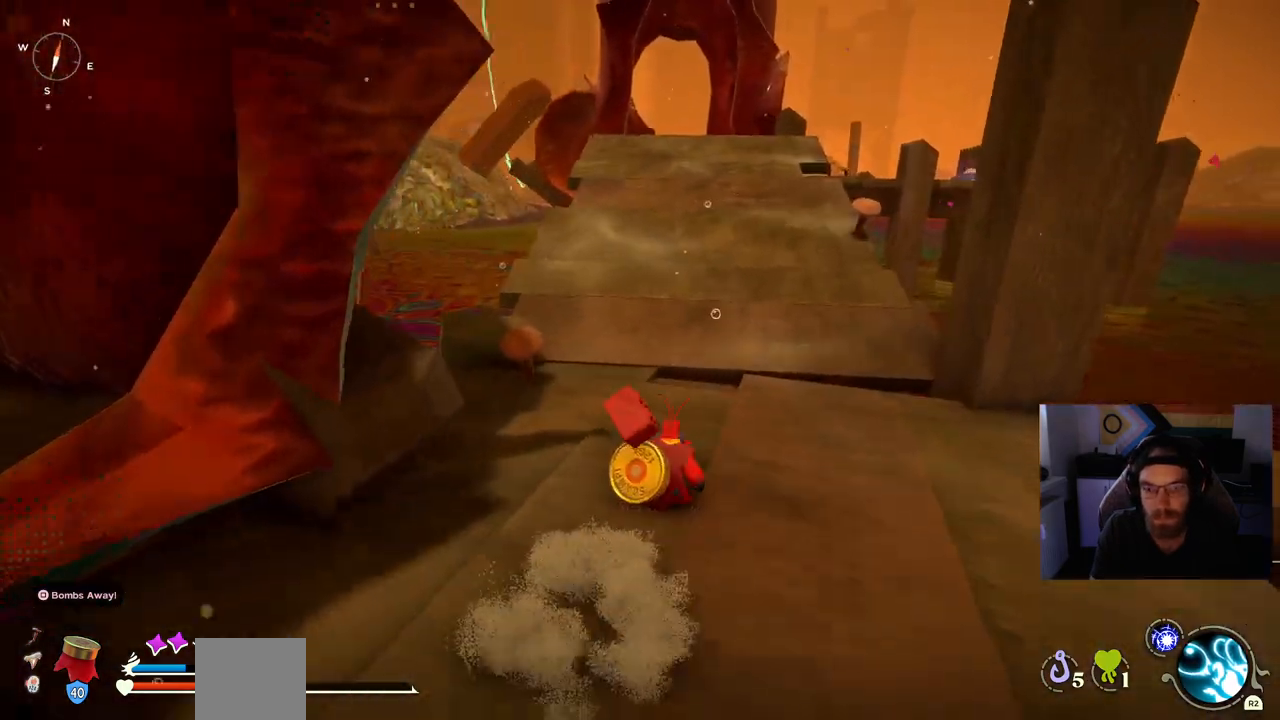
{"buttons": [], "left_stick": "up", "right_stick": "center", "events": [[350, "CROSS", "down"], [467, "CIRCLE", "up"], [467, "CROSS", "up"]]}
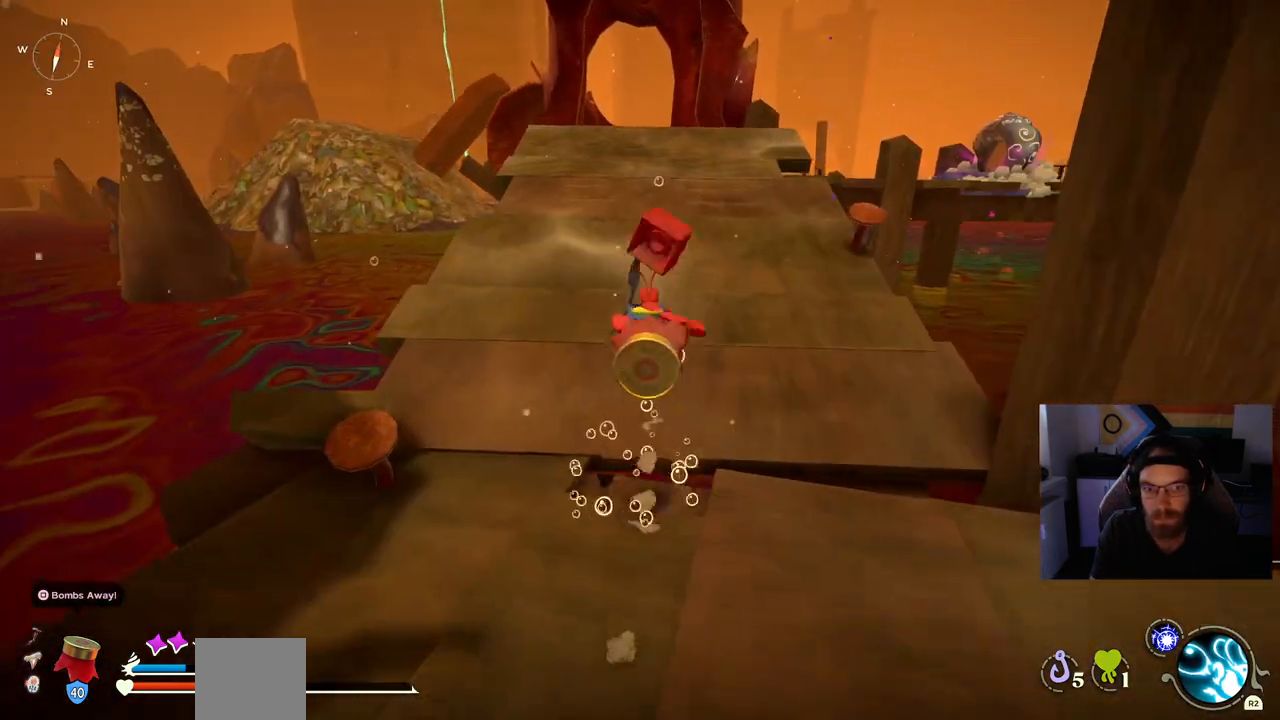
{"buttons": ["CIRCLE"], "left_stick": "up", "right_stick": "center", "events": [[133, "CIRCLE", "down"]]}
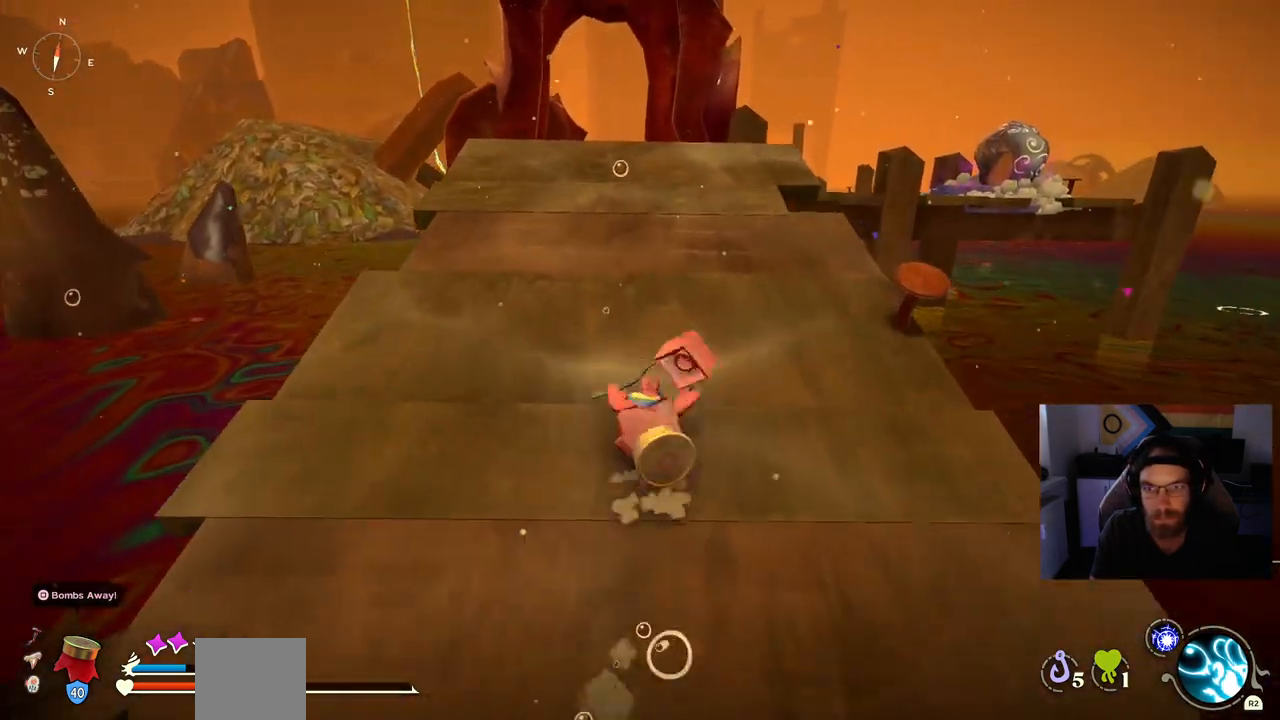
{"buttons": ["CIRCLE"], "left_stick": "up", "right_stick": "center", "events": []}
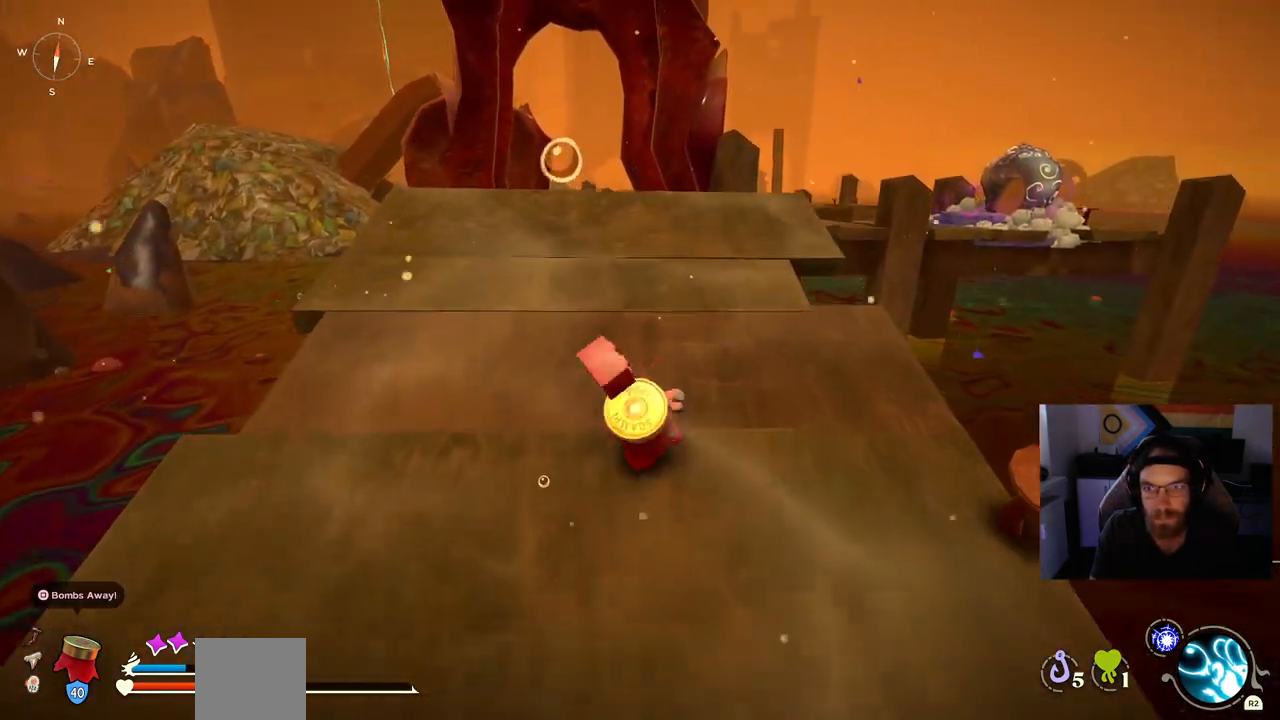
{"buttons": ["CIRCLE"], "left_stick": "up", "right_stick": "center", "events": []}
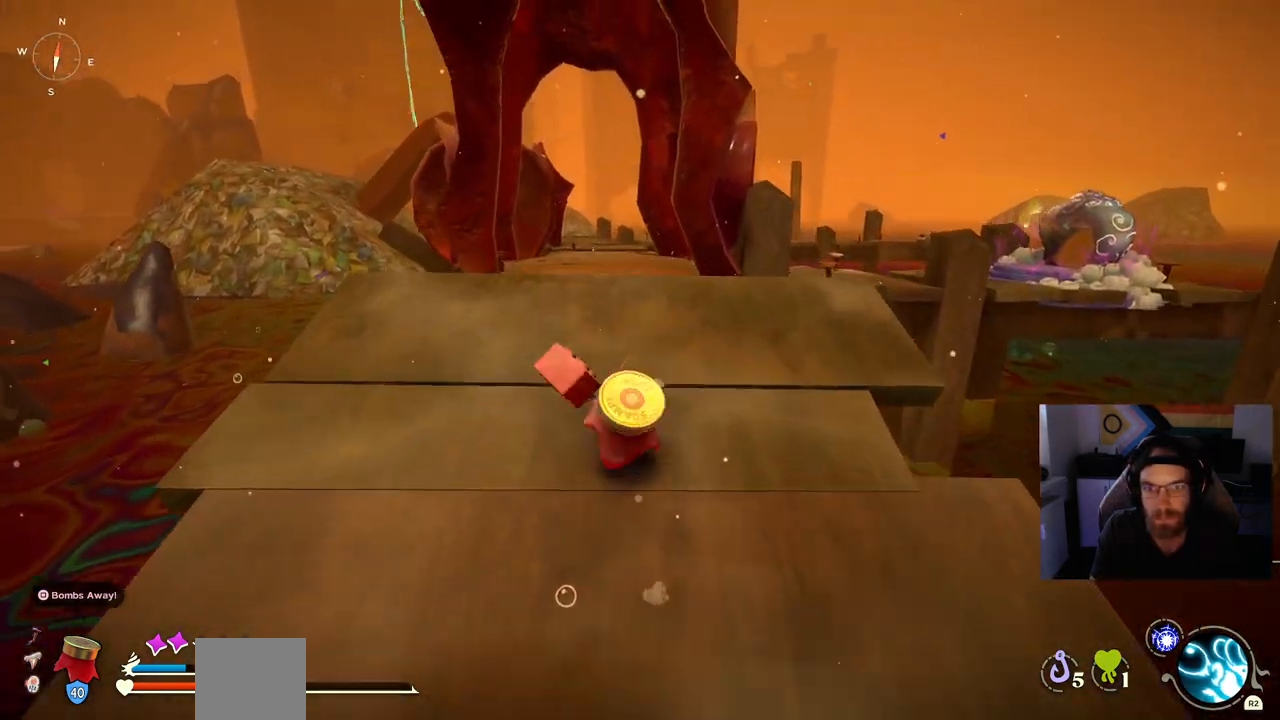
{"buttons": ["CIRCLE"], "left_stick": "up", "right_stick": "center", "events": []}
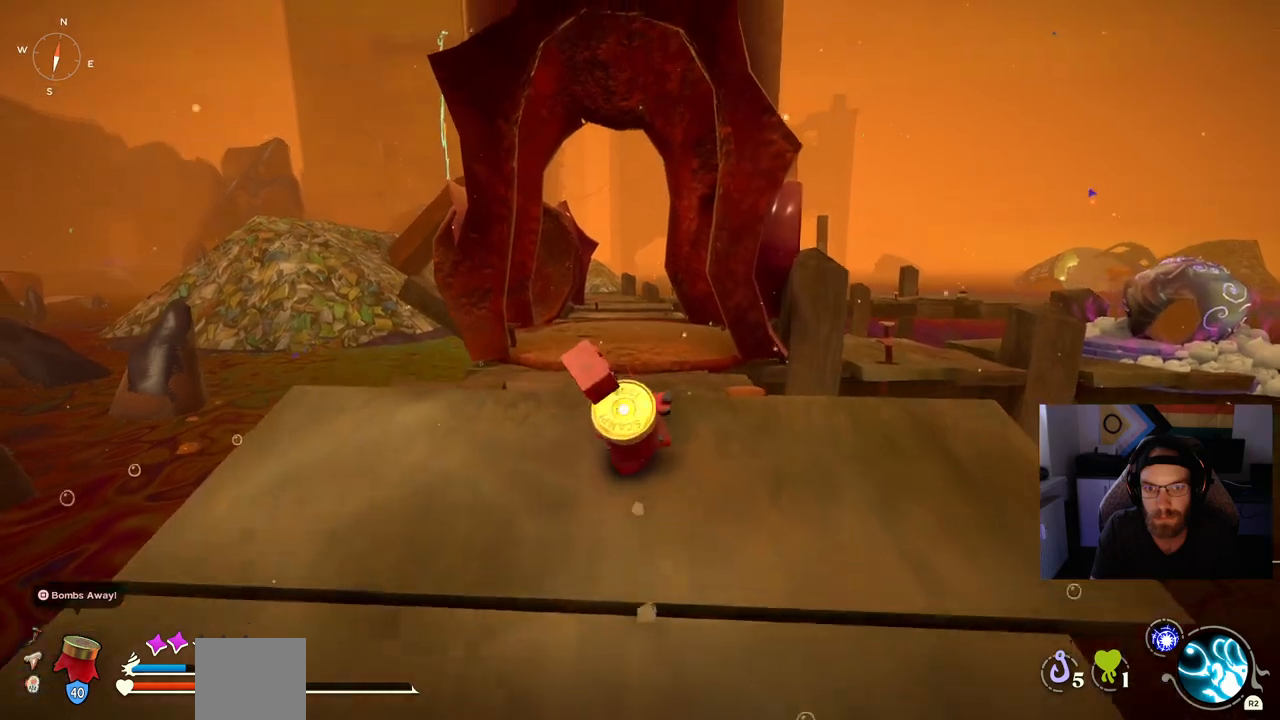
{"buttons": [], "left_stick": "up", "right_stick": "center", "events": [[200, "CROSS", "down"], [333, "CROSS", "up"], [400, "CIRCLE", "up"]]}
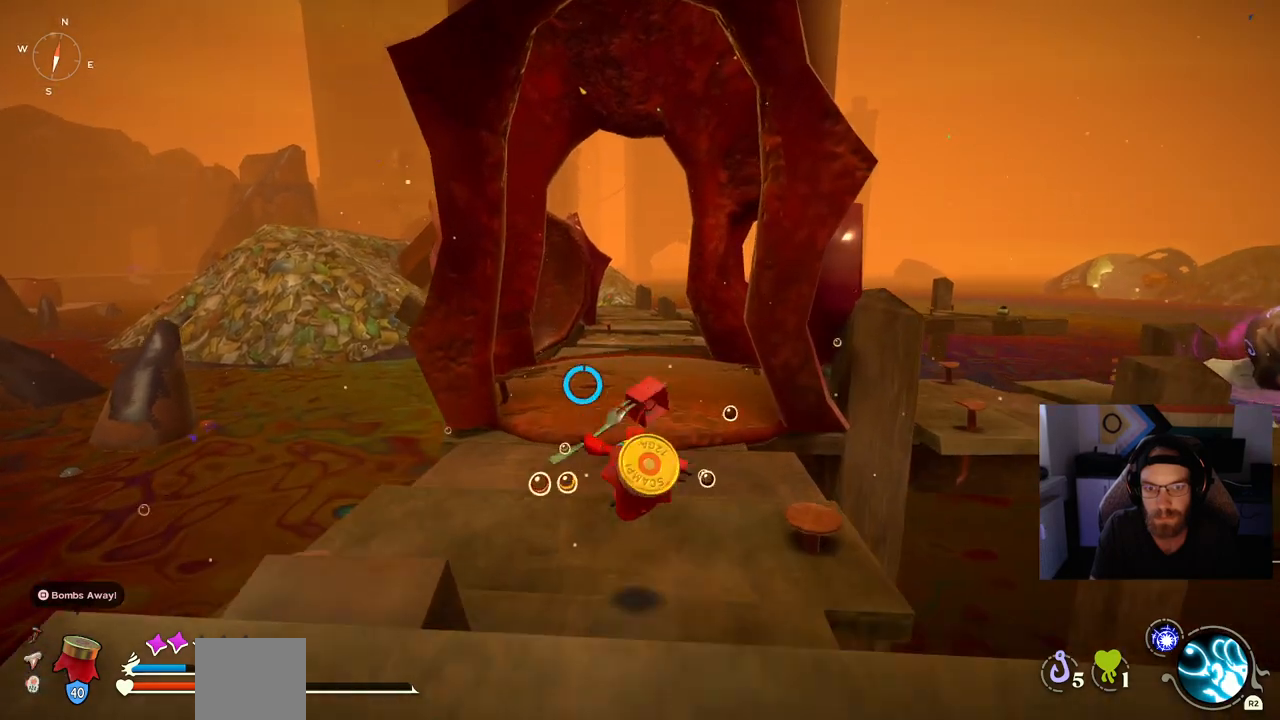
{"buttons": [], "left_stick": "up", "right_stick": "center", "events": [[333, "CROSS", "down"], [483, "CROSS", "up"]]}
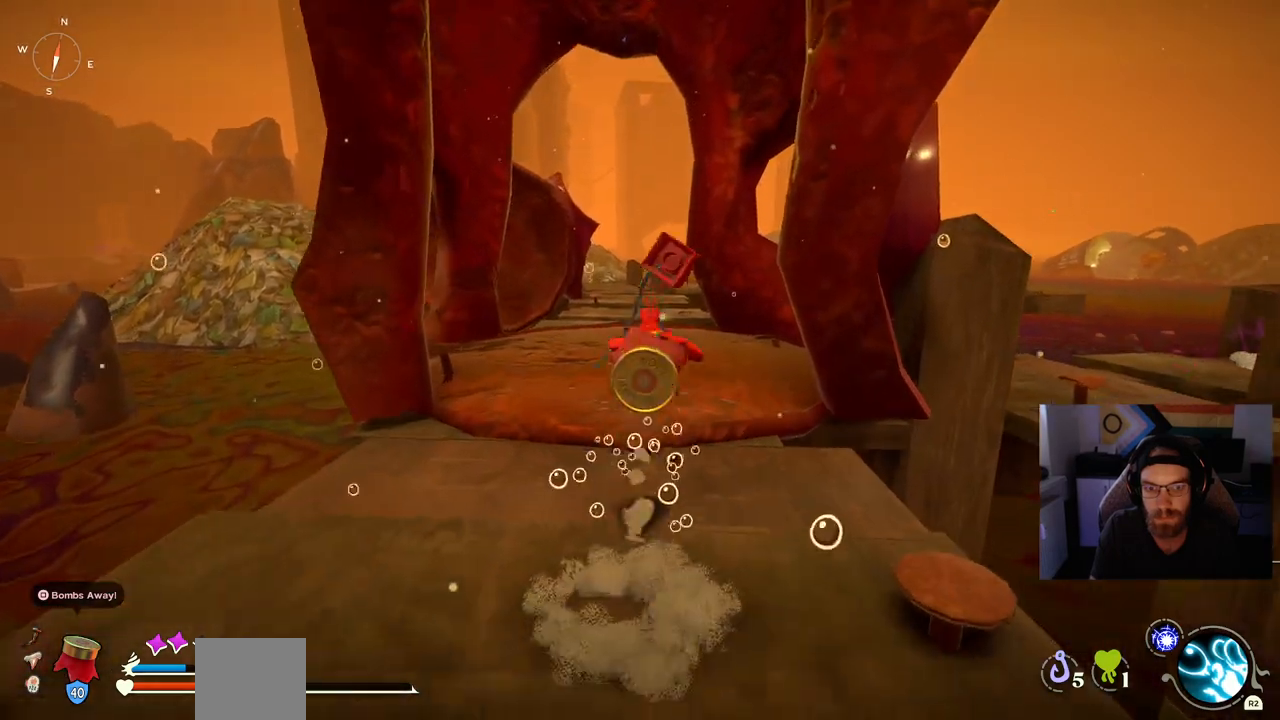
{"buttons": ["CIRCLE"], "left_stick": "up", "right_stick": "center", "events": [[217, "right_stick", "right"], [350, "right_stick", "center"], [450, "CIRCLE", "down"]]}
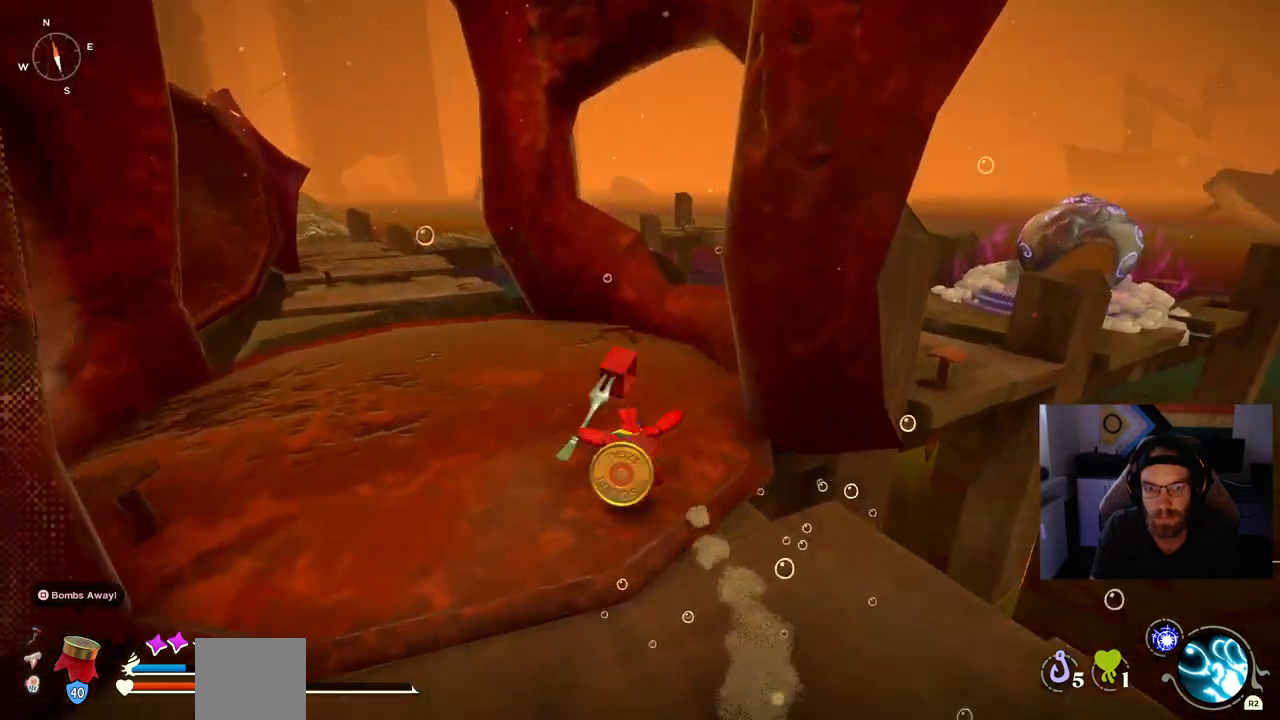
{"buttons": ["CIRCLE"], "left_stick": "up-right", "right_stick": "center", "events": [[483, "left_stick", "up-right"]]}
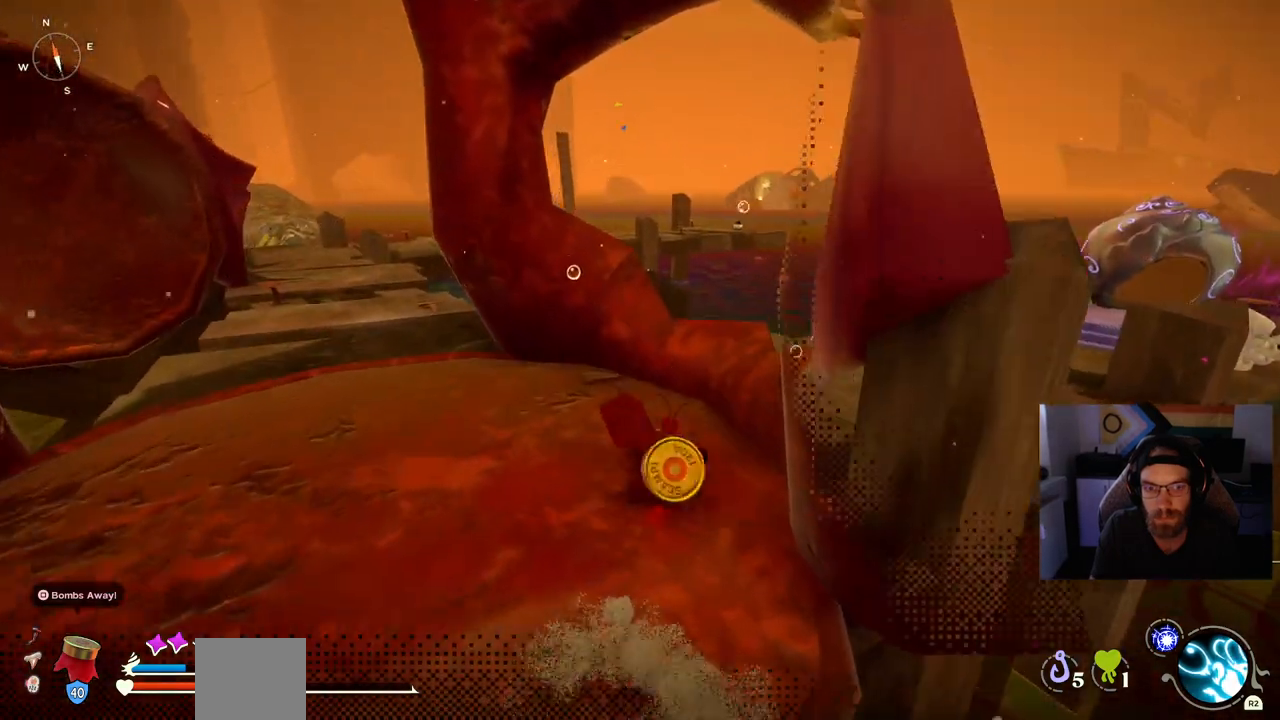
{"buttons": [], "left_stick": "up-right", "right_stick": "center", "events": [[17, "CROSS", "down"], [67, "CIRCLE", "up"], [183, "CROSS", "up"]]}
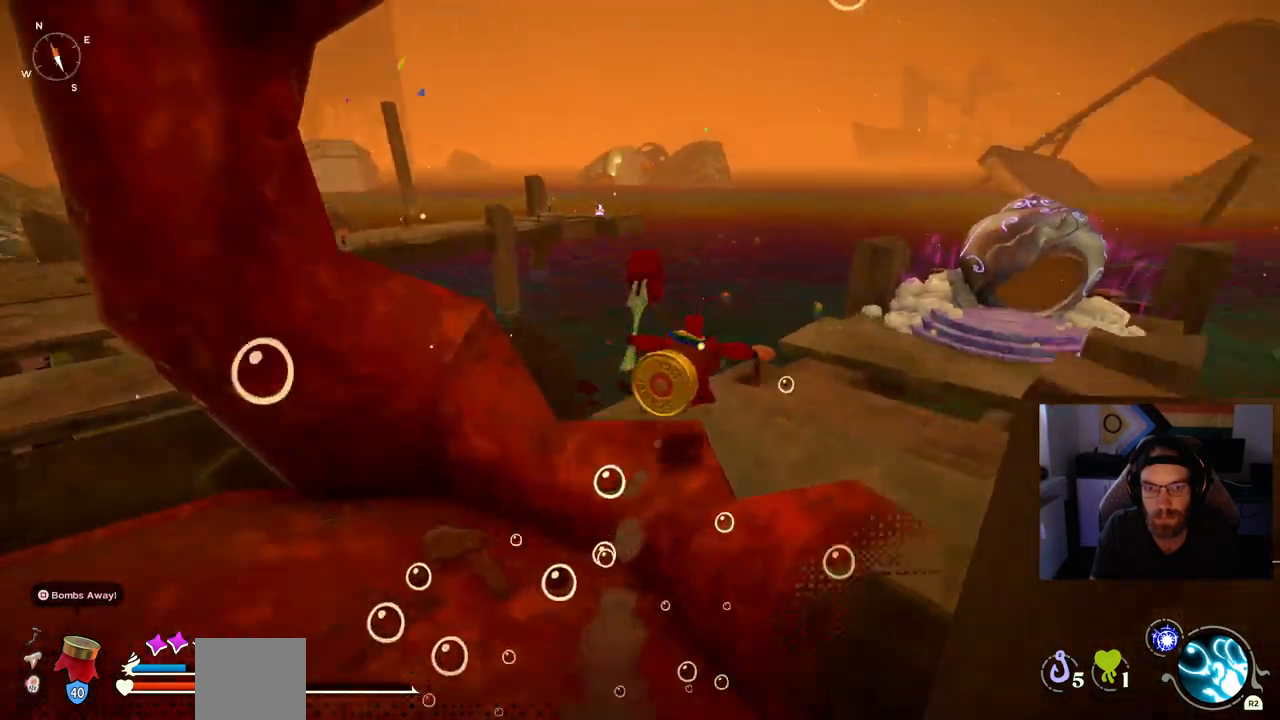
{"buttons": [], "left_stick": "up-right", "right_stick": "center", "events": []}